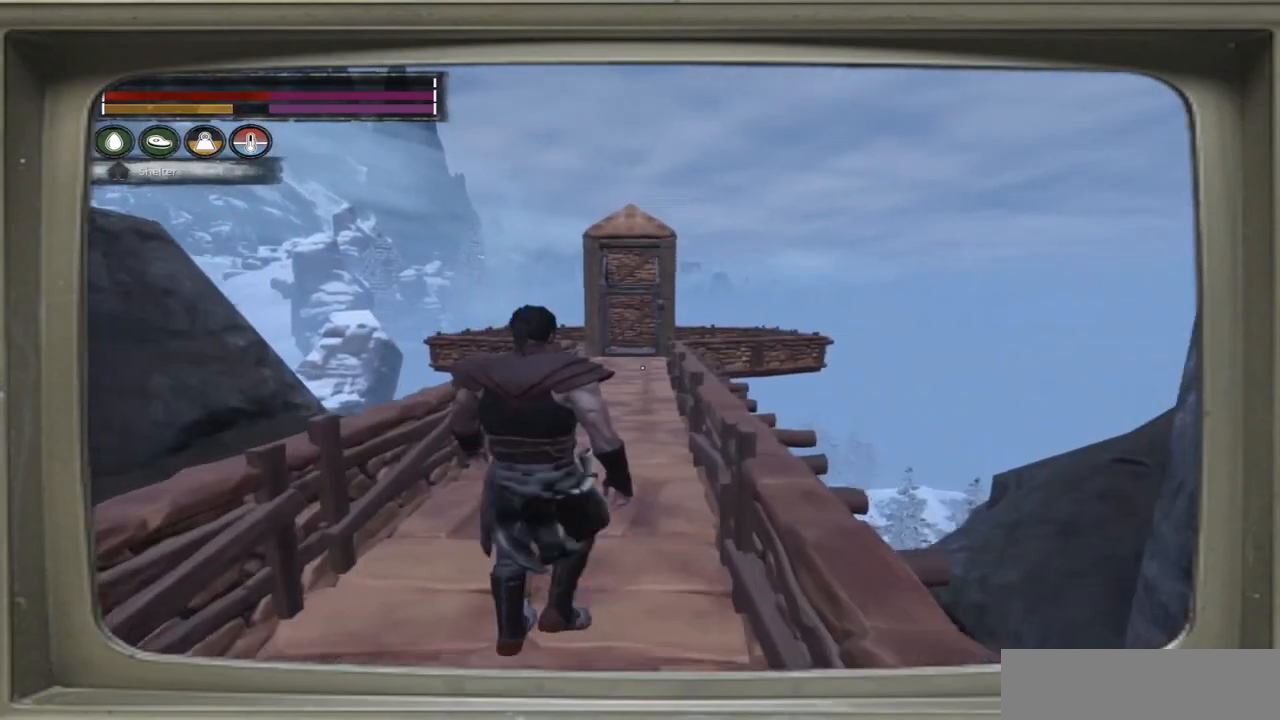
Gameplay with a controller (Xbox layout); each line is a JSON object with the inputs held at the frame after it. "events" lists button and stick changes between this image and that frame as [ms after this image, input, new state], when the widget could be followed in between.
{"buttons": [], "left_stick": "right", "right_stick": "center", "events": [[117, "left_stick", "up-right"], [117, "right_stick", "down-left"], [183, "left_stick", "right"], [383, "right_stick", "center"]]}
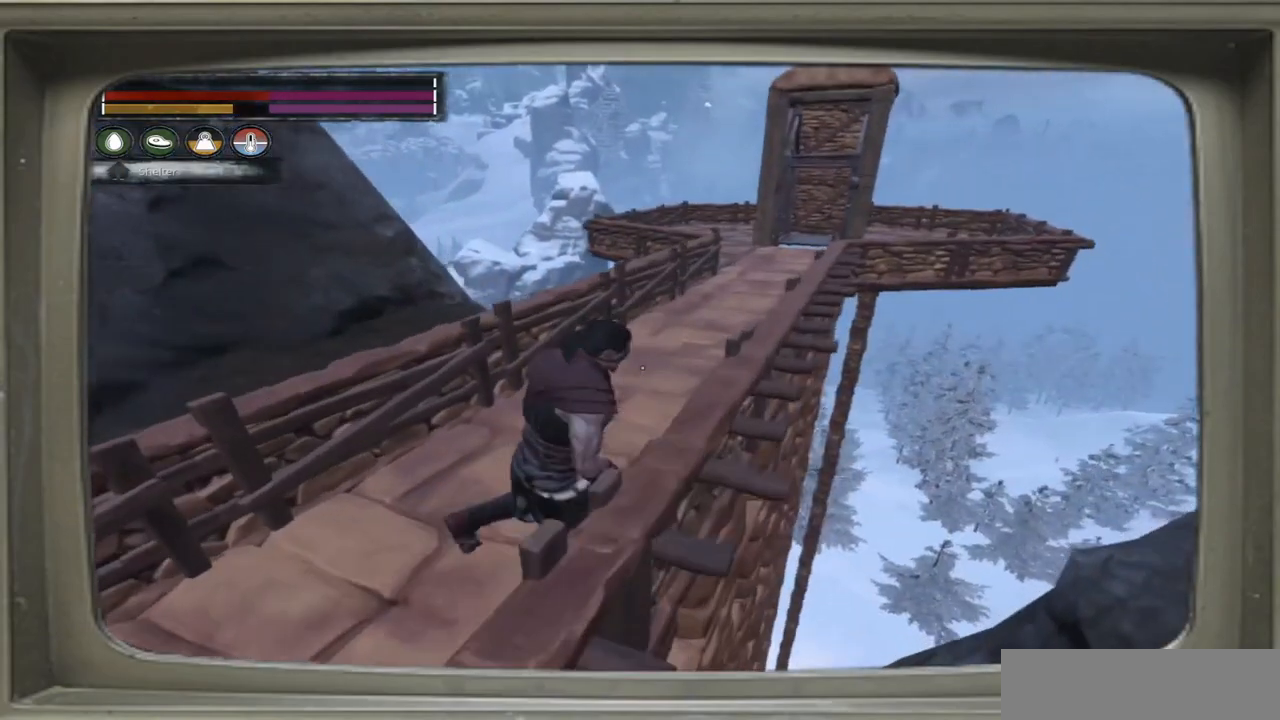
{"buttons": [], "left_stick": "right", "right_stick": "center", "events": [[50, "right_stick", "down-left"], [350, "right_stick", "center"]]}
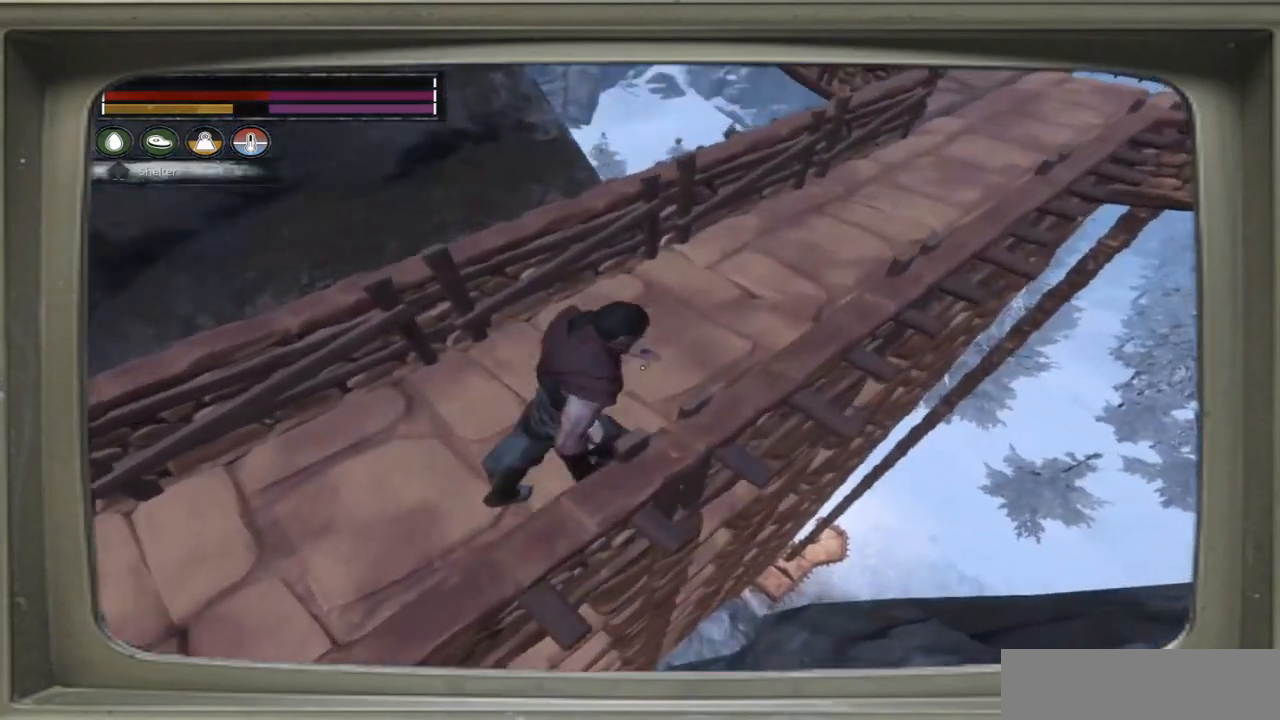
{"buttons": [], "left_stick": "right", "right_stick": "right", "events": [[283, "right_stick", "right"]]}
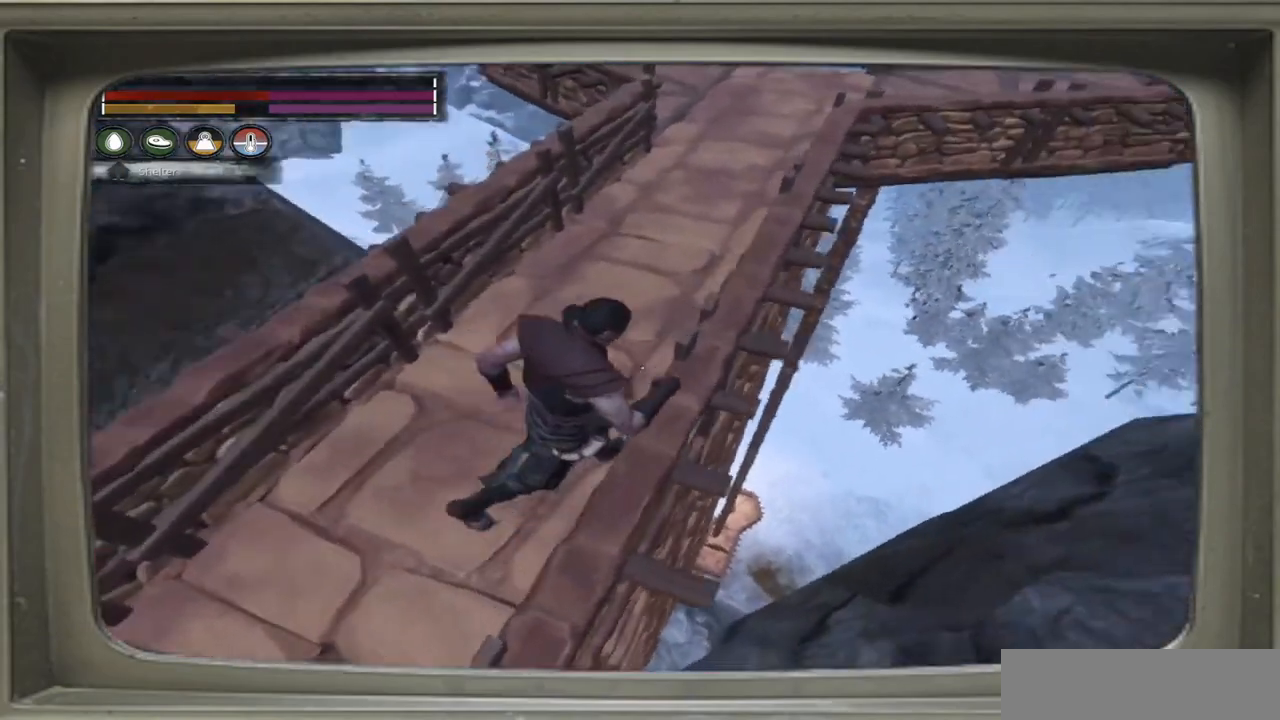
{"buttons": [], "left_stick": "up-right", "right_stick": "center", "events": [[17, "right_stick", "center"], [283, "left_stick", "up-right"]]}
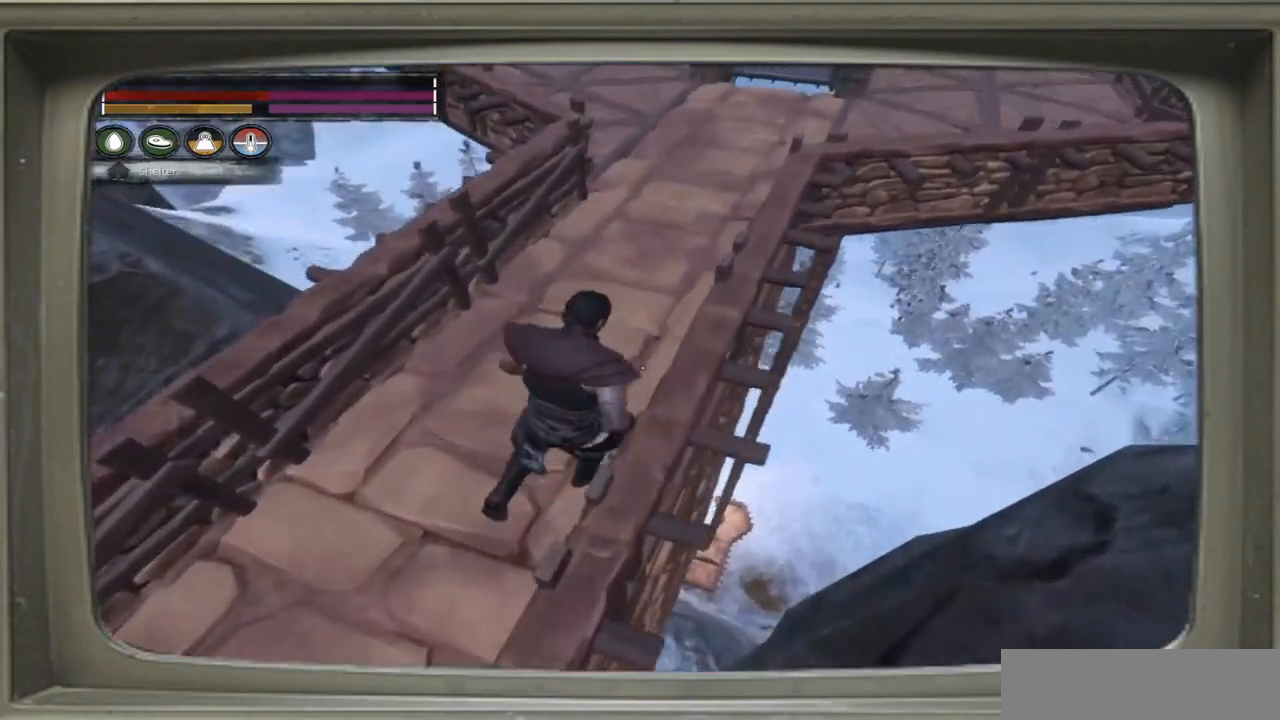
{"buttons": [], "left_stick": "center", "right_stick": "center", "events": [[417, "left_stick", "center"]]}
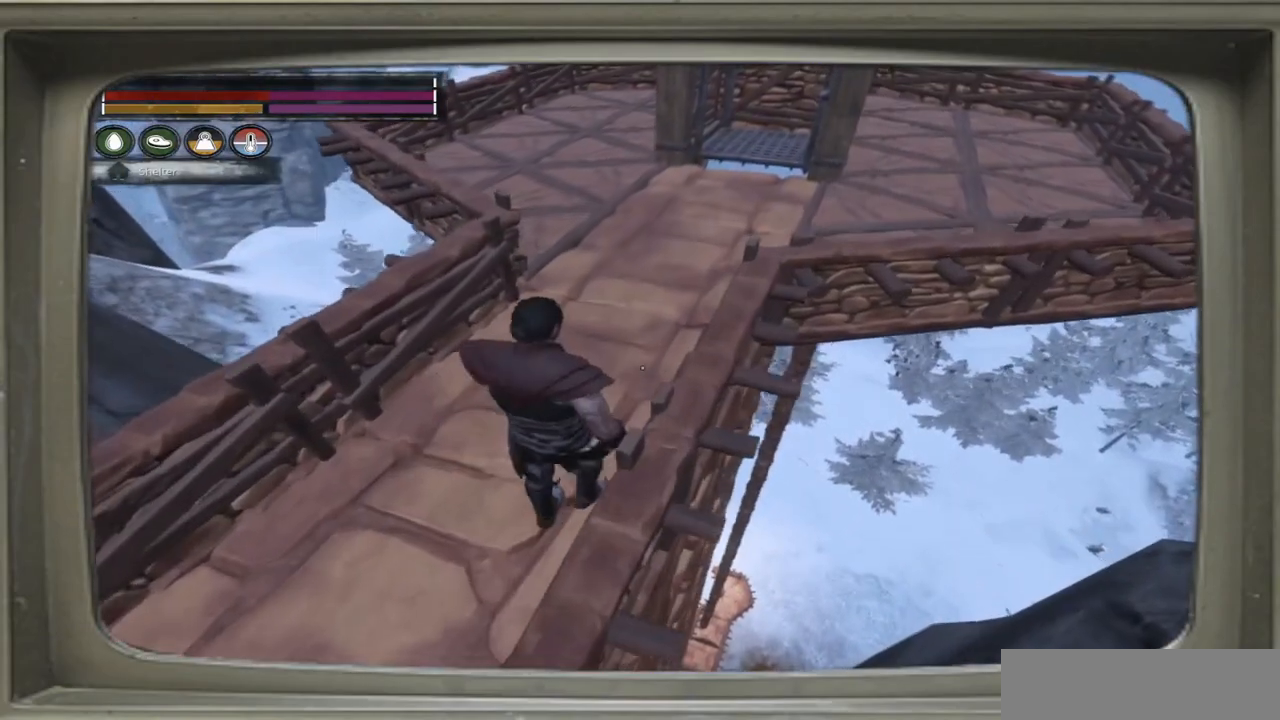
{"buttons": [], "left_stick": "center", "right_stick": "up-right", "events": [[383, "right_stick", "up-right"]]}
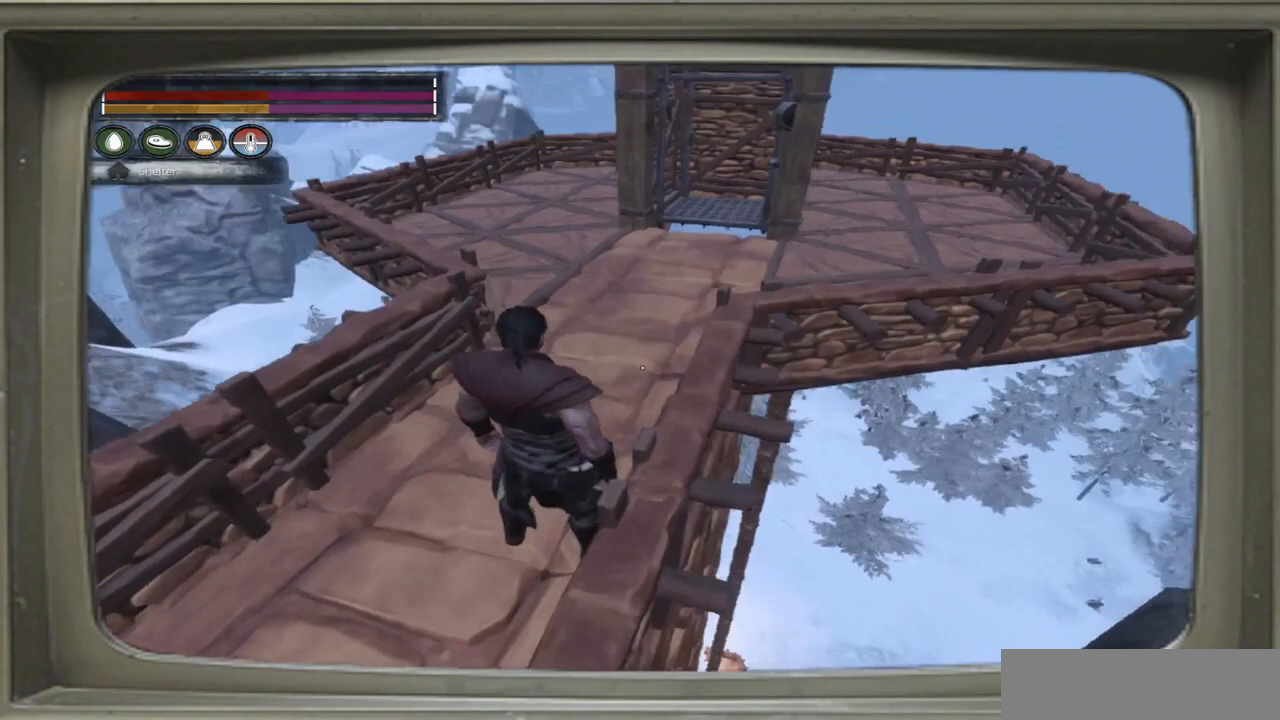
{"buttons": [], "left_stick": "center", "right_stick": "down-right", "events": [[183, "right_stick", "center"], [417, "right_stick", "down-right"]]}
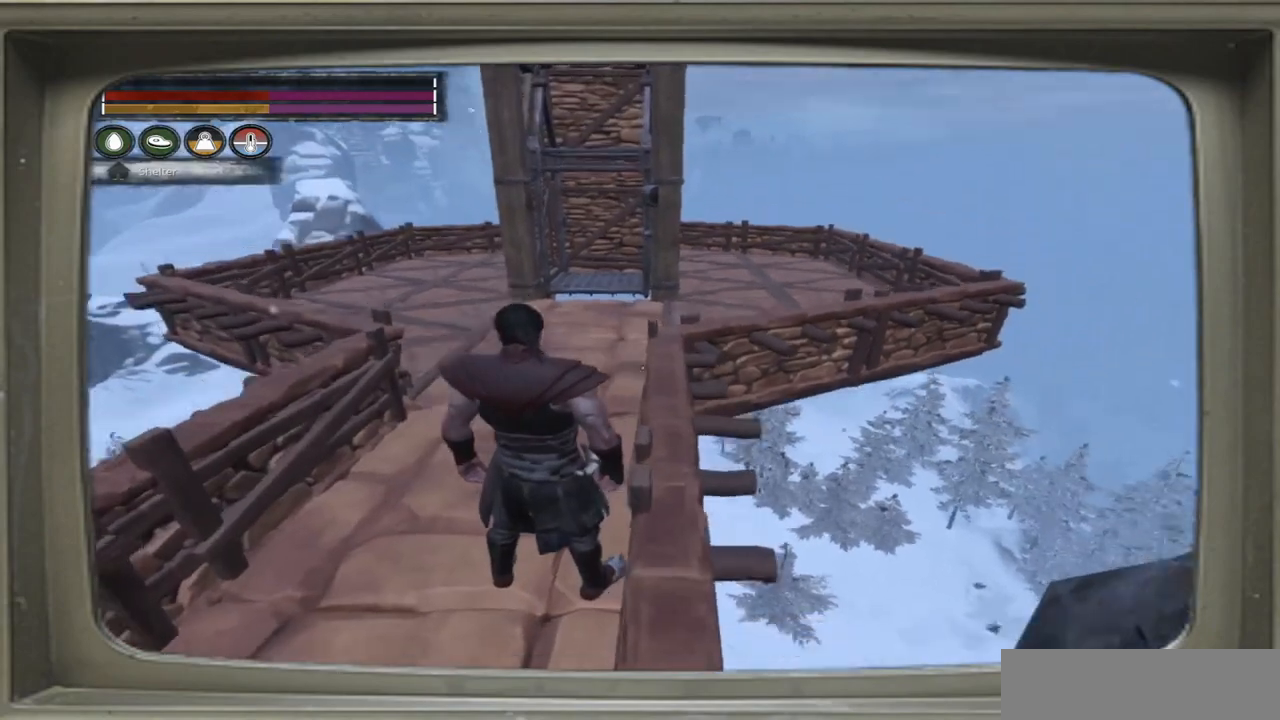
{"buttons": [], "left_stick": "center", "right_stick": "center", "events": [[50, "right_stick", "center"]]}
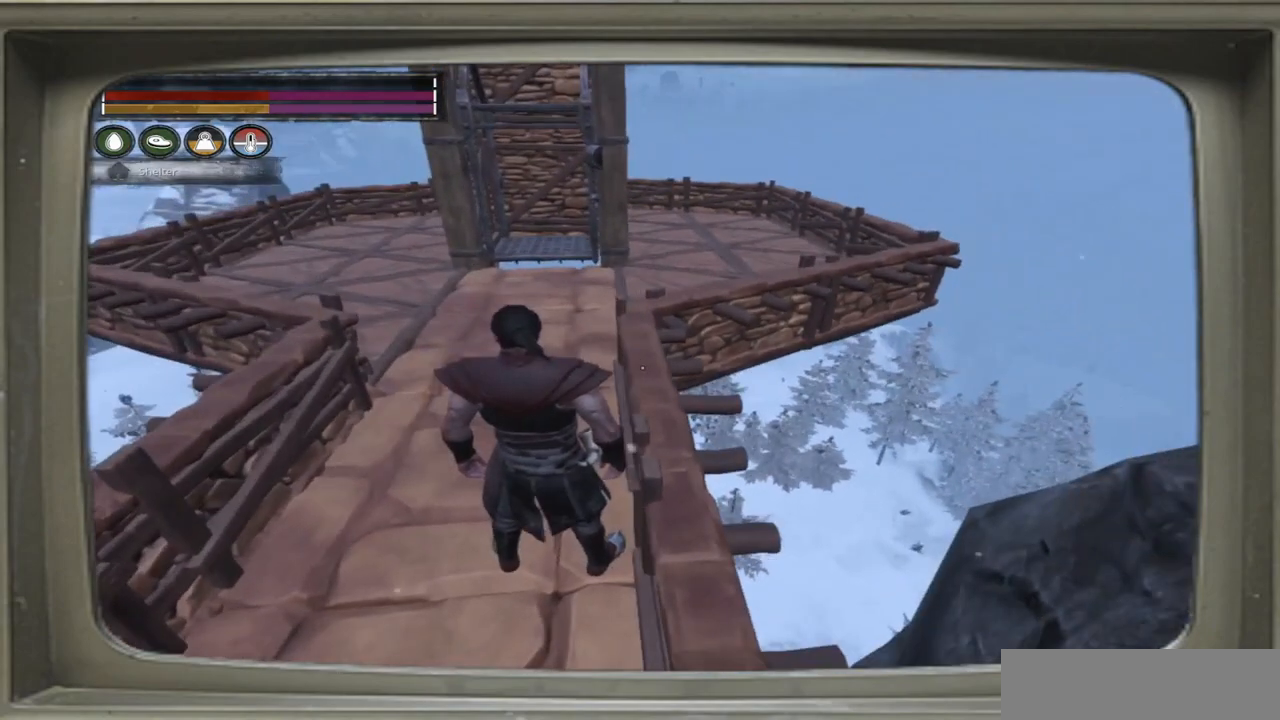
{"buttons": [], "left_stick": "center", "right_stick": "center", "events": [[183, "right_stick", "up-left"], [483, "right_stick", "center"]]}
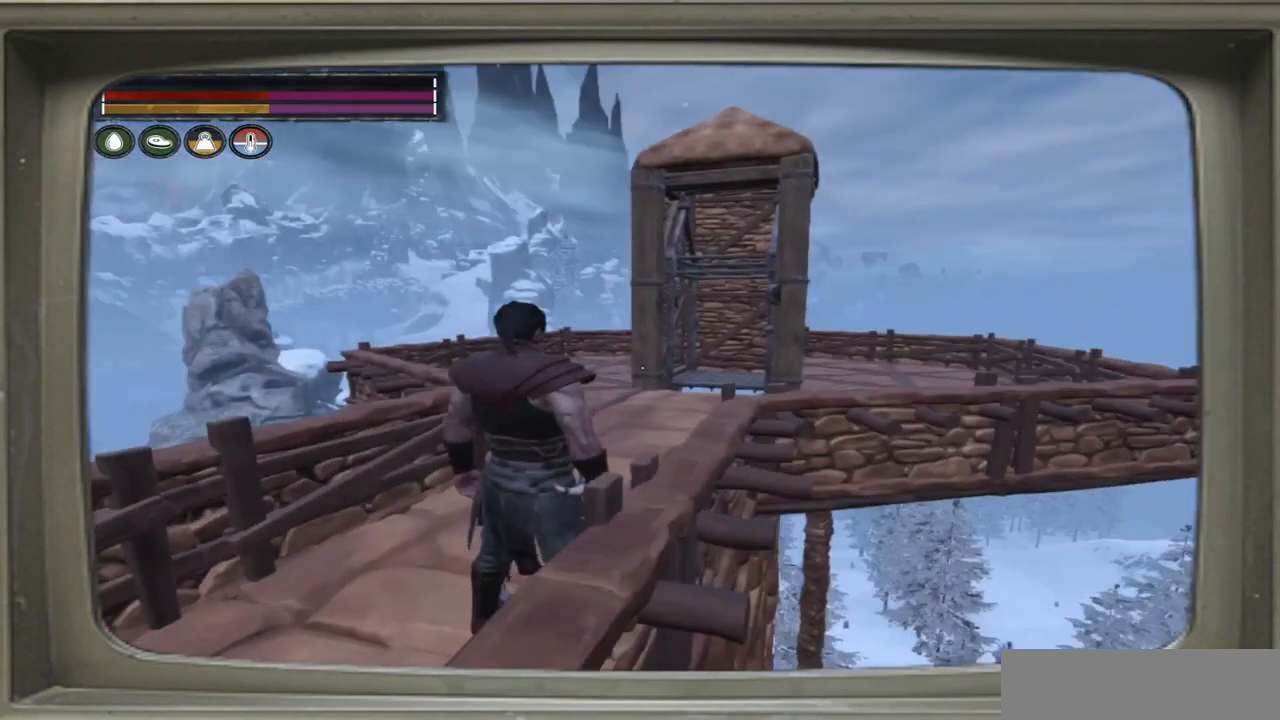
{"buttons": [], "left_stick": "center", "right_stick": "up-left", "events": [[450, "right_stick", "up-left"]]}
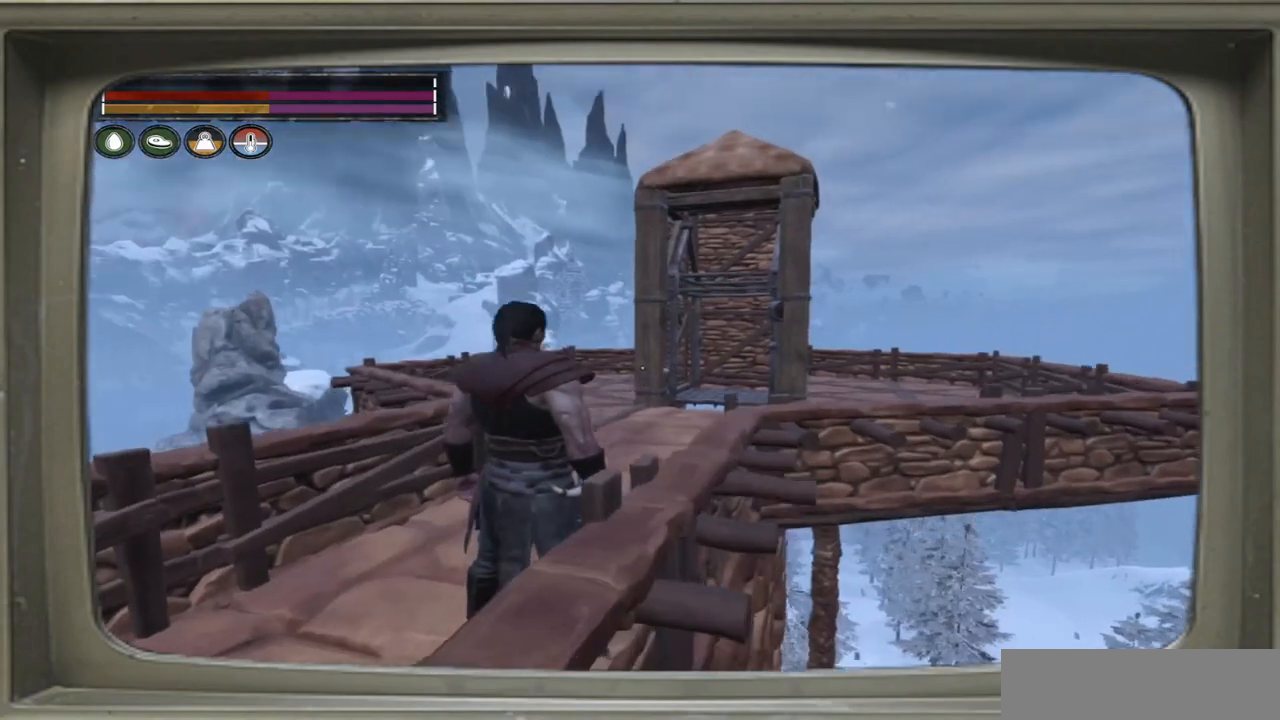
{"buttons": [], "left_stick": "center", "right_stick": "center", "events": [[217, "right_stick", "center"]]}
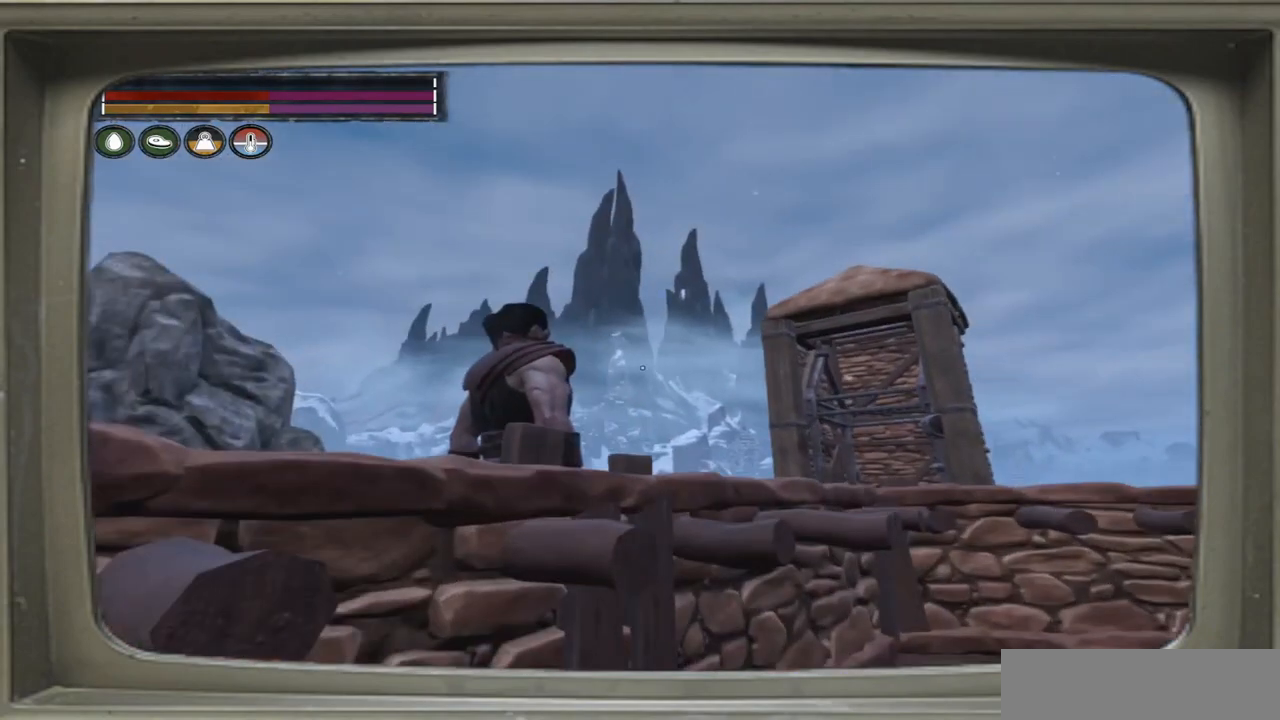
{"buttons": [], "left_stick": "center", "right_stick": "center", "events": [[50, "right_stick", "left"], [350, "right_stick", "center"]]}
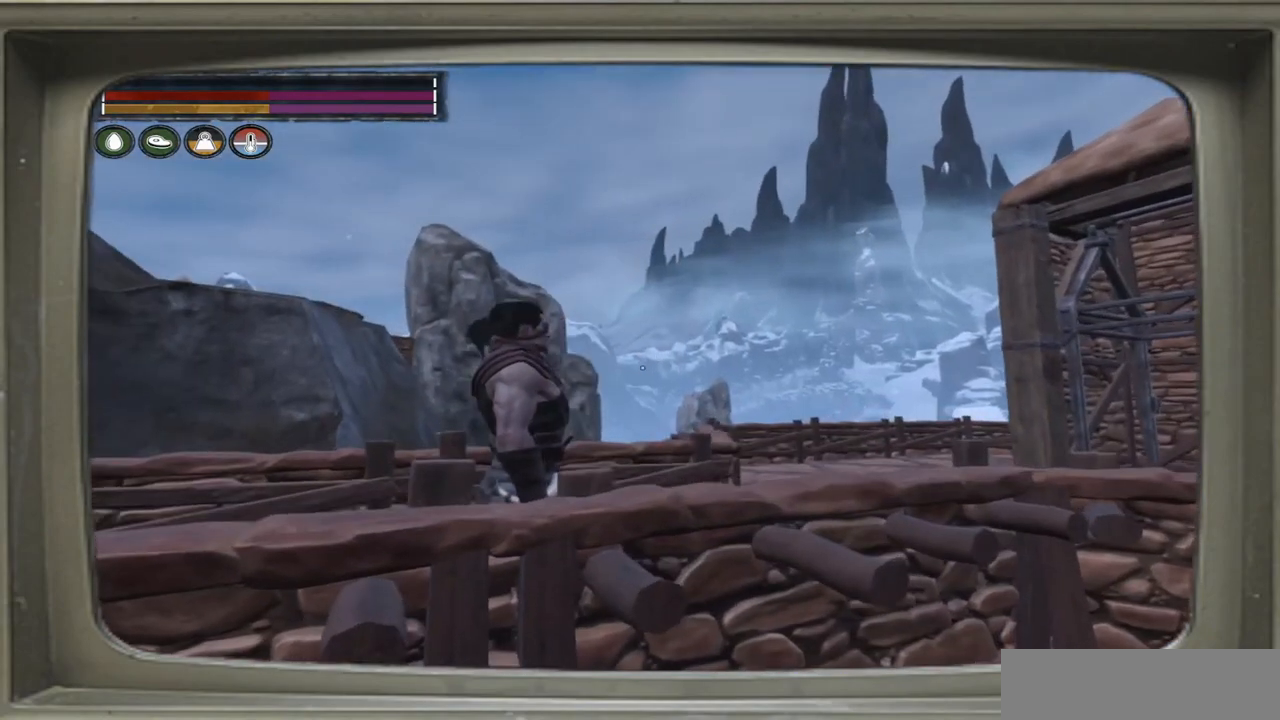
{"buttons": [], "left_stick": "up-right", "right_stick": "center", "events": [[17, "left_stick", "up-right"], [100, "right_stick", "down"], [183, "right_stick", "down-right"], [350, "right_stick", "center"]]}
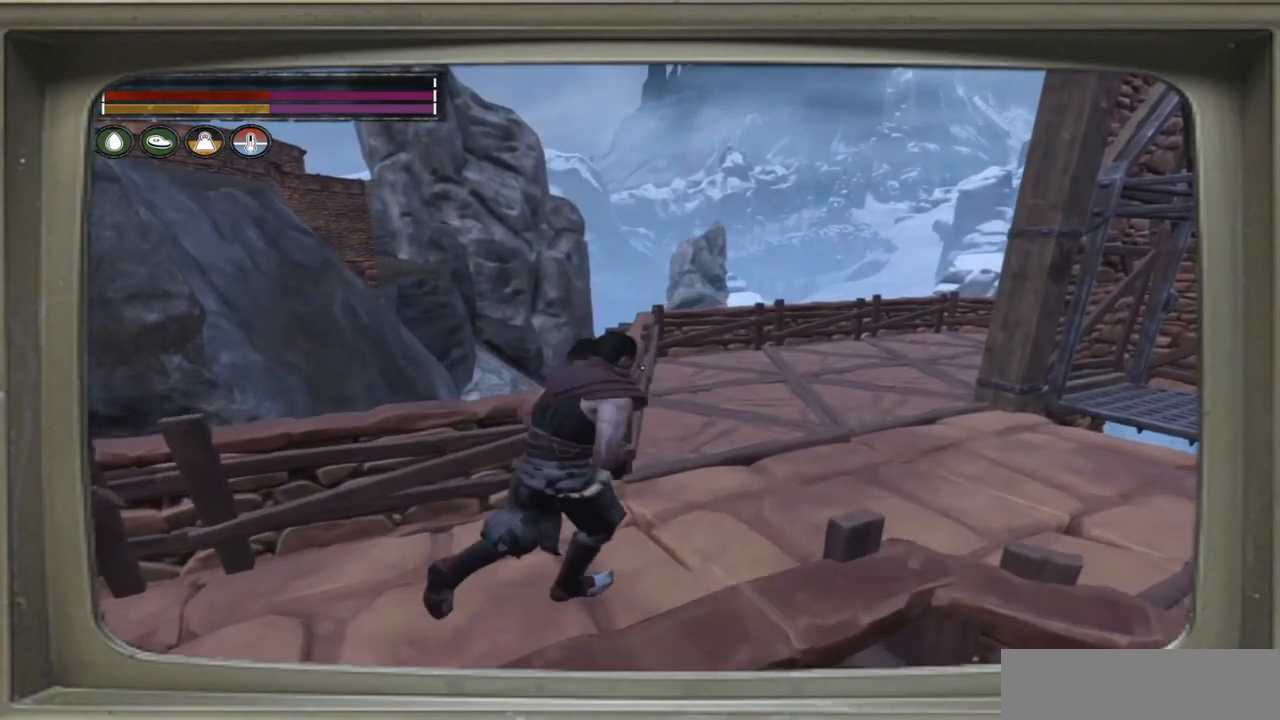
{"buttons": [], "left_stick": "up-right", "right_stick": "center", "events": [[83, "right_stick", "right"], [283, "right_stick", "center"]]}
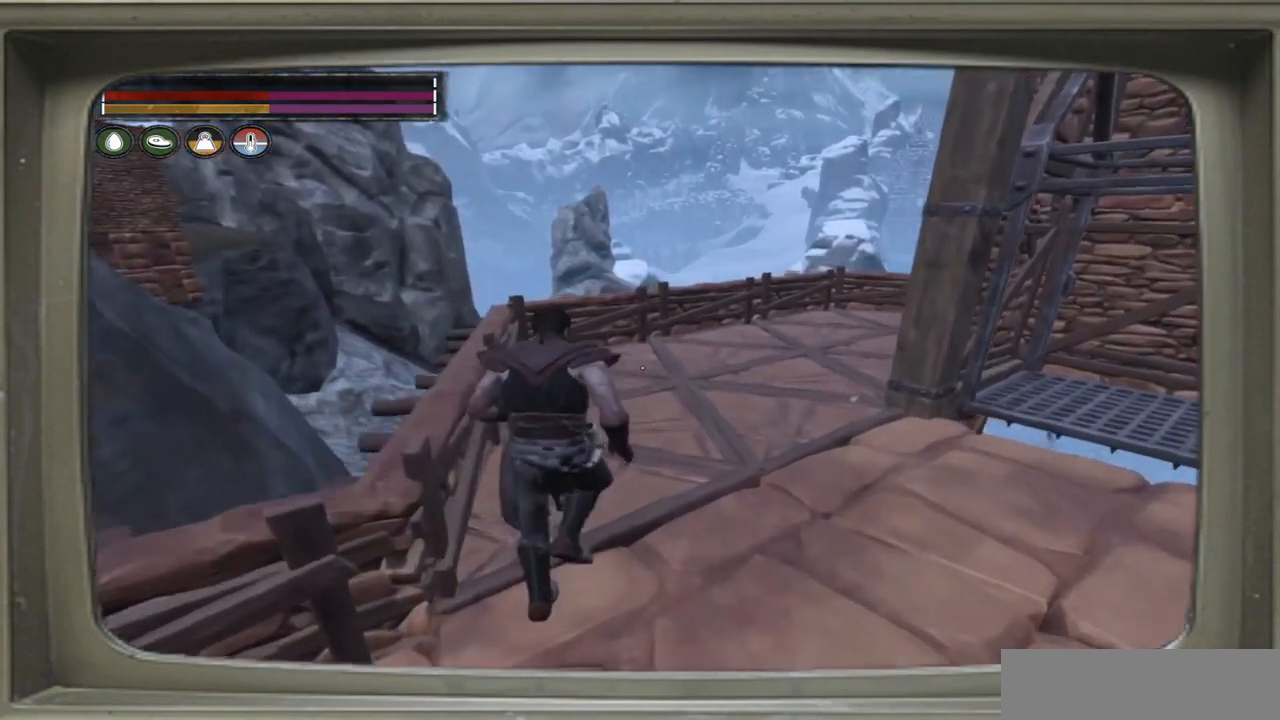
{"buttons": ["DPAD_UP"], "left_stick": "up-right", "right_stick": "center", "events": [[417, "DPAD_UP", "down"]]}
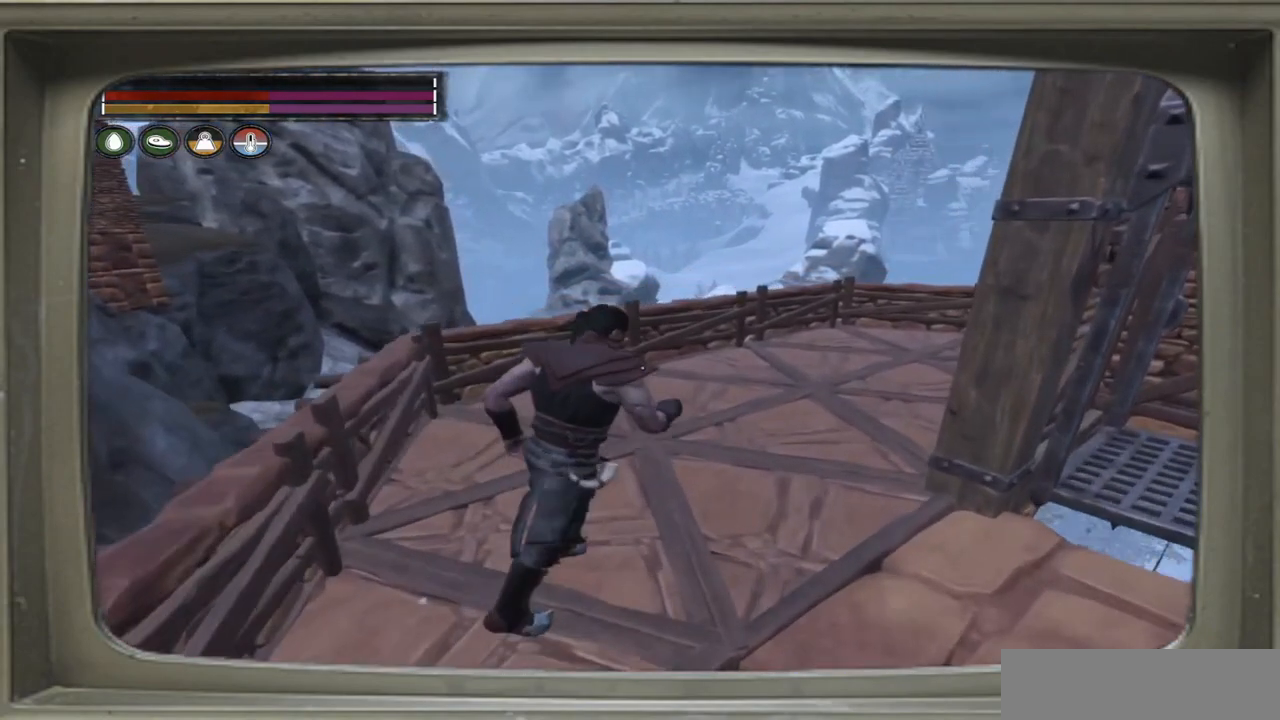
{"buttons": [], "left_stick": "up-right", "right_stick": "right", "events": [[83, "DPAD_UP", "up"], [383, "right_stick", "right"]]}
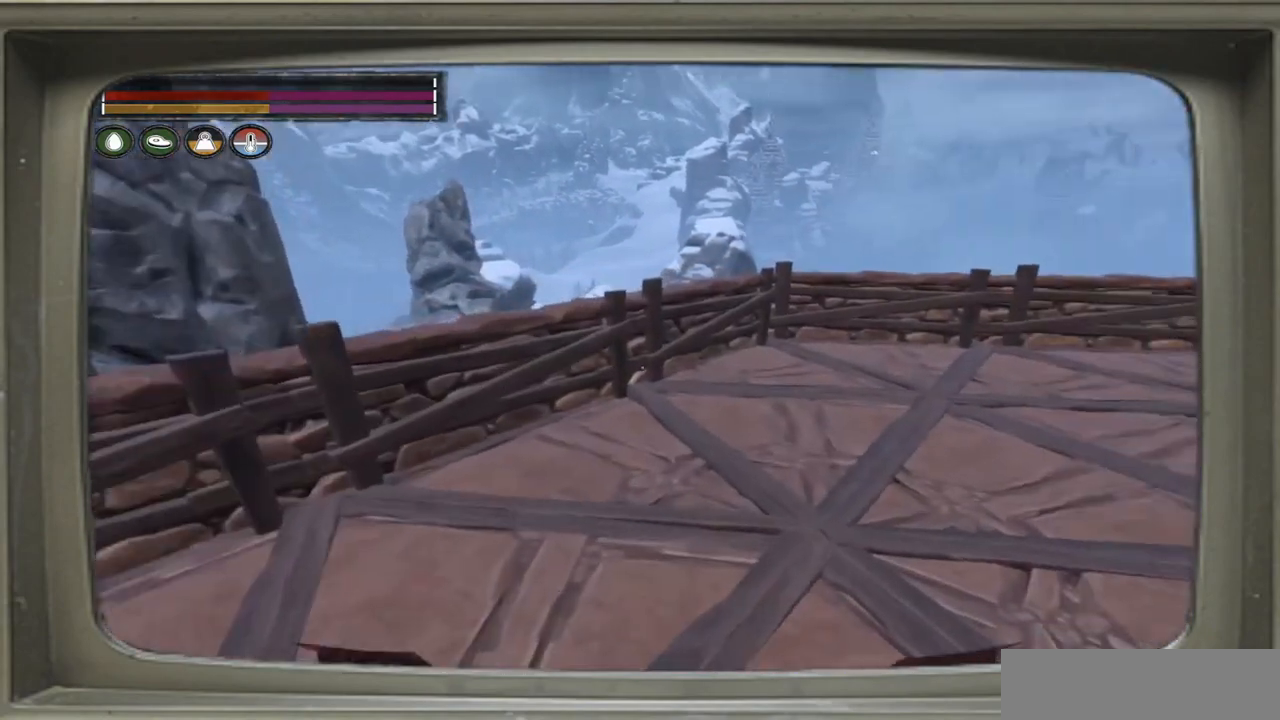
{"buttons": [], "left_stick": "up-right", "right_stick": "center", "events": [[183, "right_stick", "center"]]}
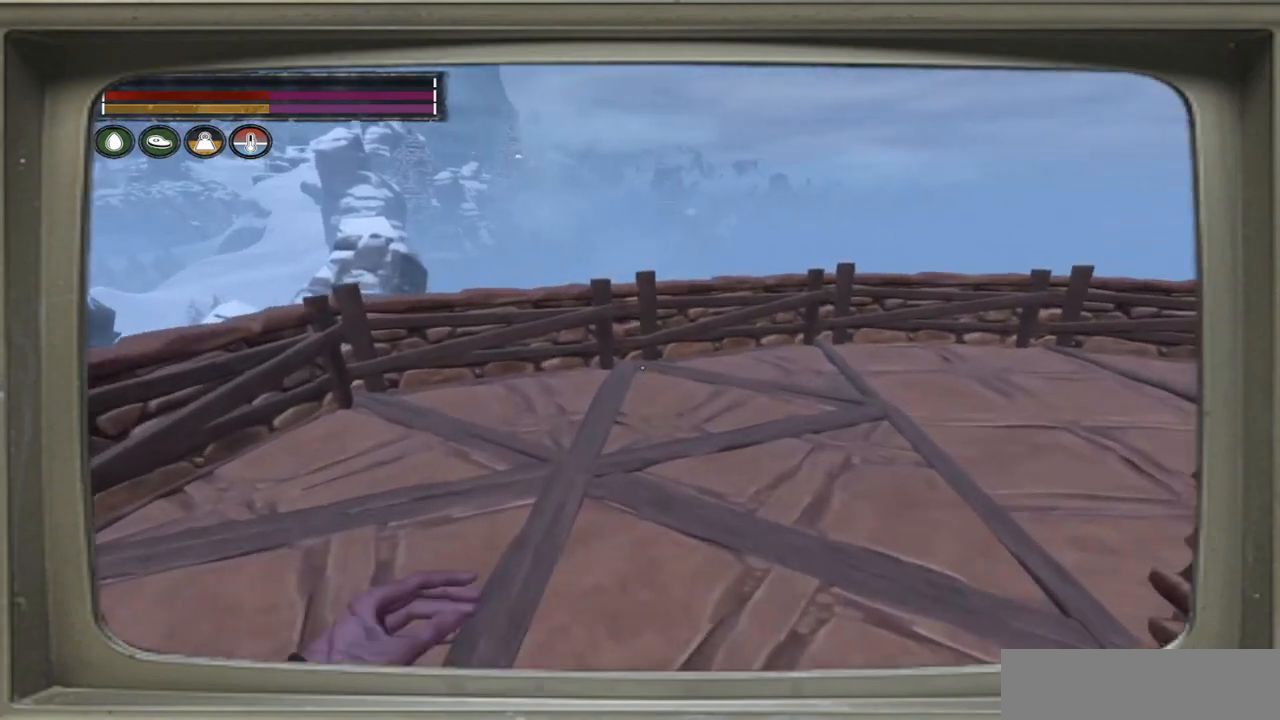
{"buttons": [], "left_stick": "up-right", "right_stick": "center", "events": [[150, "right_stick", "right"], [450, "right_stick", "center"]]}
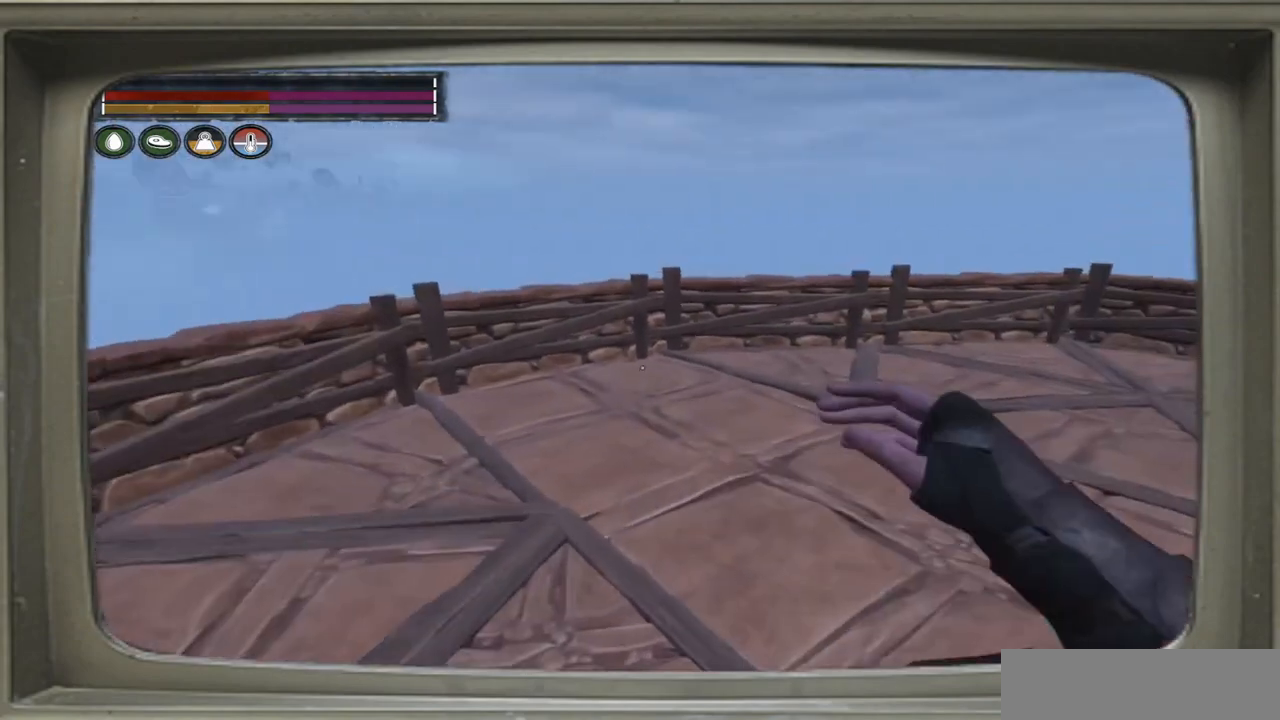
{"buttons": [], "left_stick": "up-right", "right_stick": "center", "events": []}
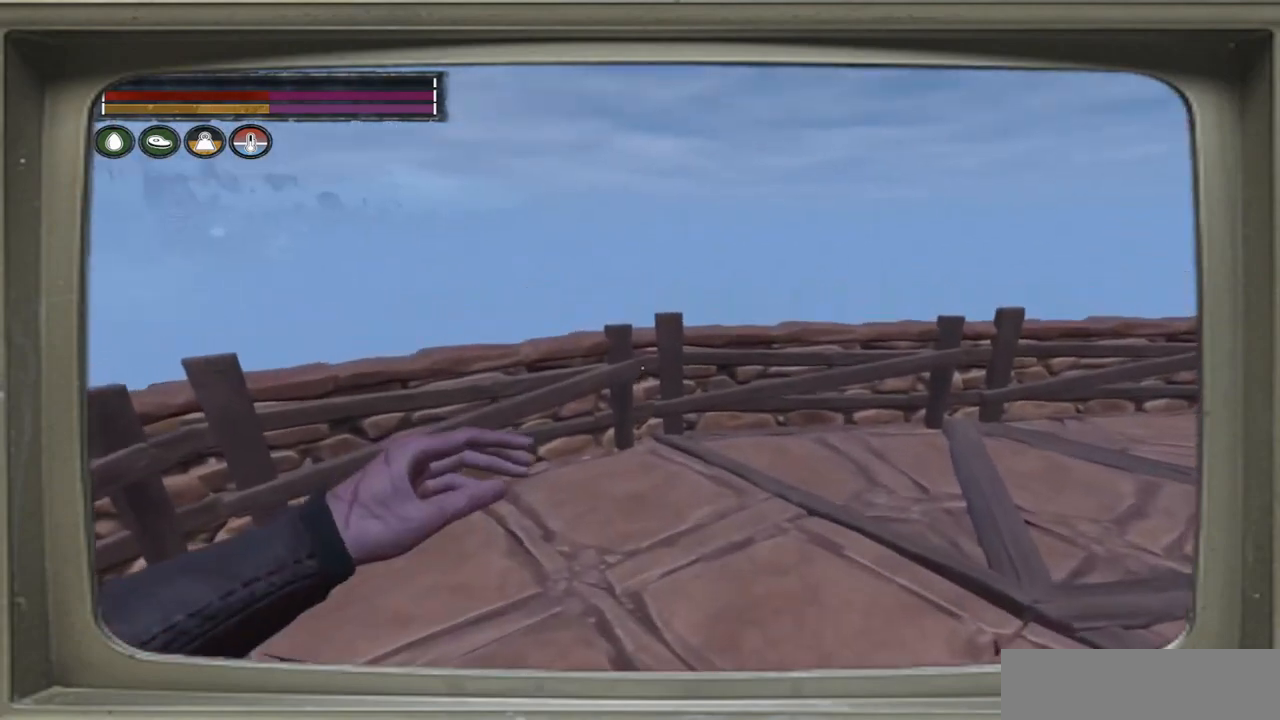
{"buttons": [], "left_stick": "up-right", "right_stick": "left", "events": [[250, "right_stick", "left"]]}
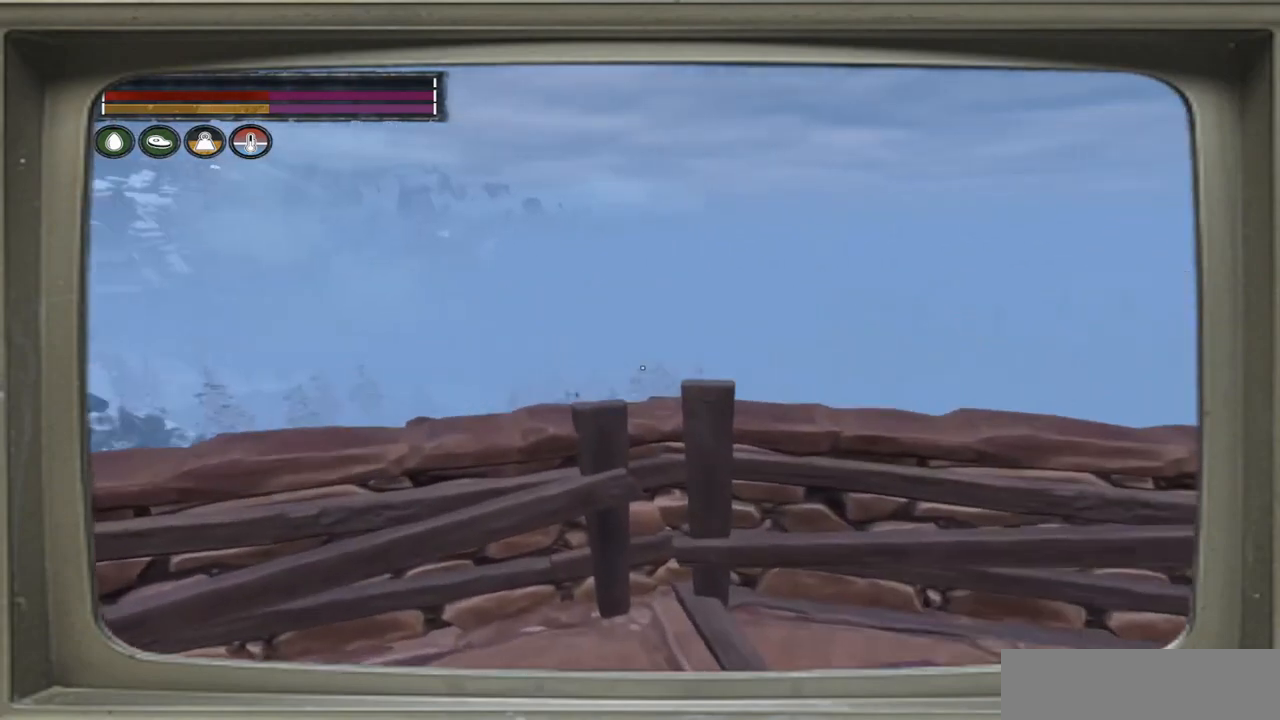
{"buttons": [], "left_stick": "up-right", "right_stick": "center", "events": [[50, "right_stick", "center"], [183, "DPAD_DOWN", "down"], [283, "DPAD_DOWN", "up"]]}
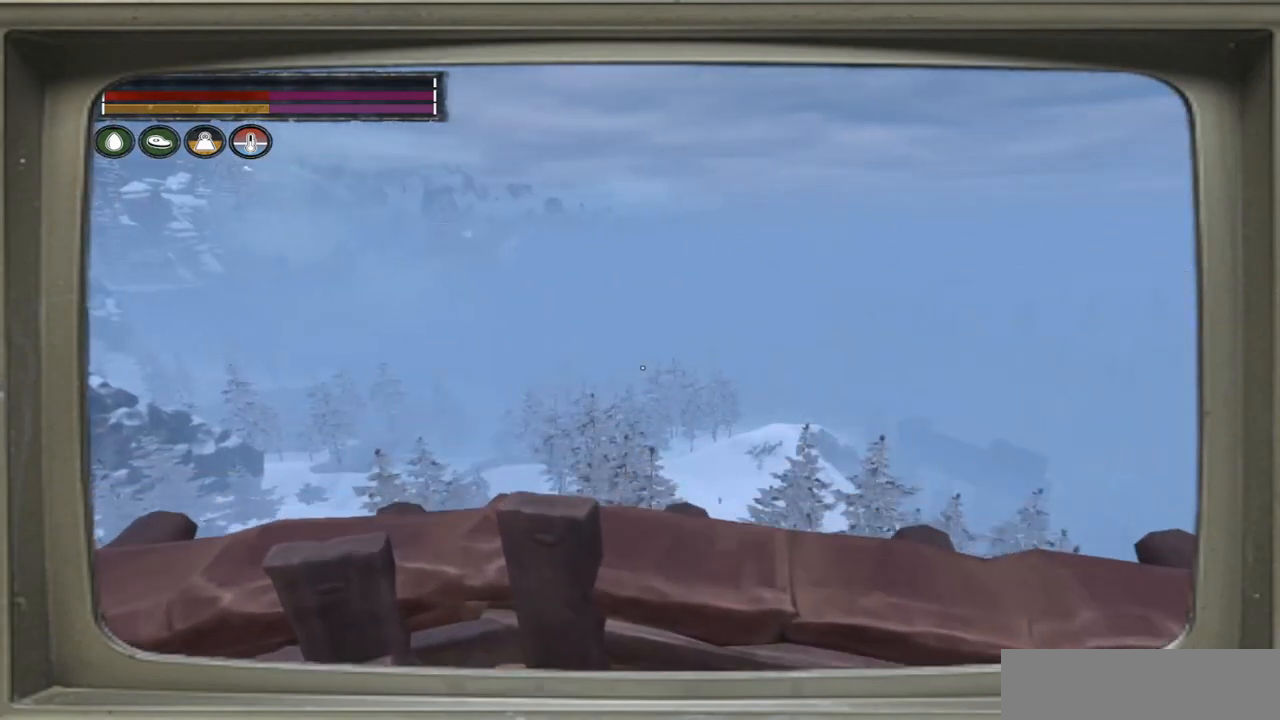
{"buttons": [], "left_stick": "up", "right_stick": "center", "events": [[83, "left_stick", "up"]]}
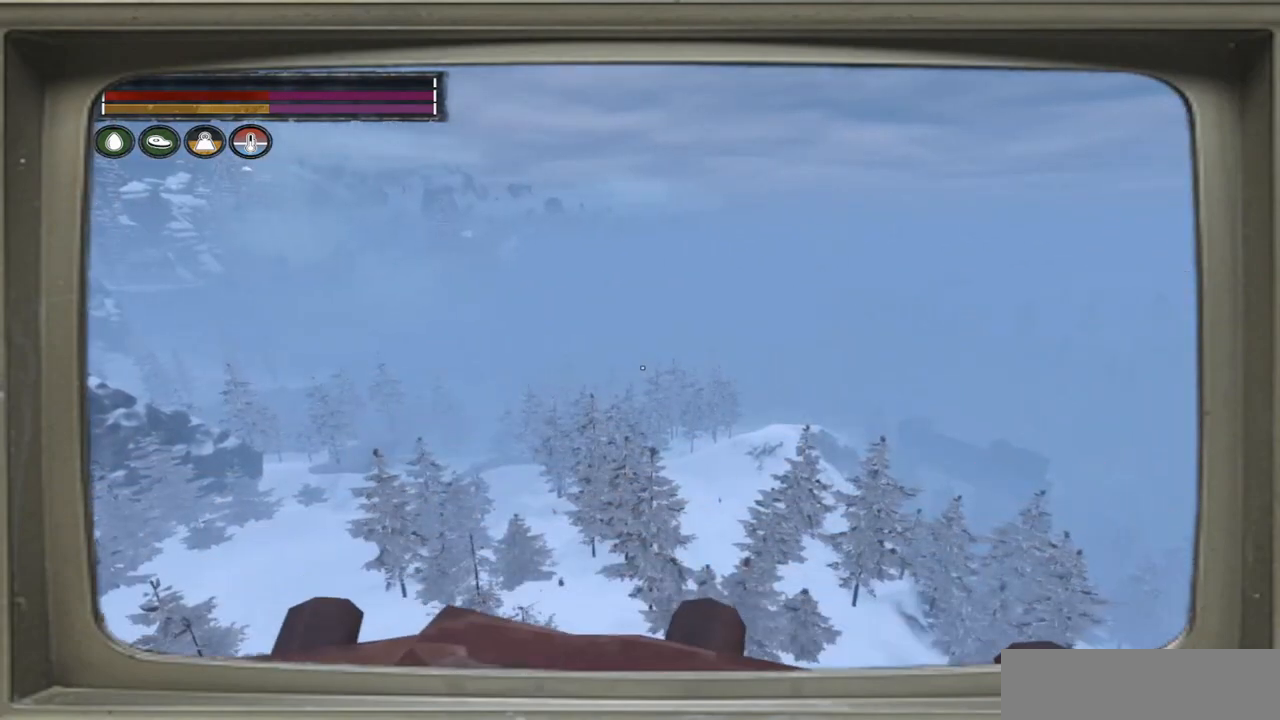
{"buttons": [], "left_stick": "center", "right_stick": "center", "events": [[83, "left_stick", "center"]]}
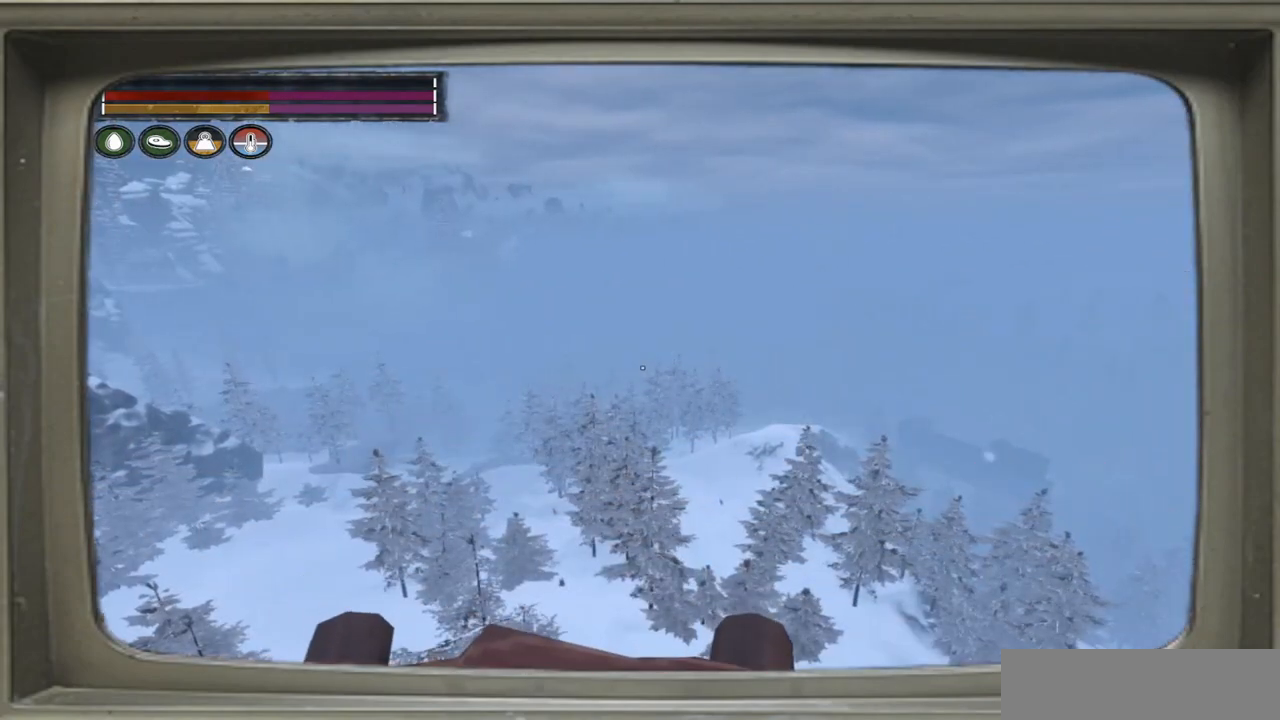
{"buttons": [], "left_stick": "center", "right_stick": "right", "events": [[283, "right_stick", "right"]]}
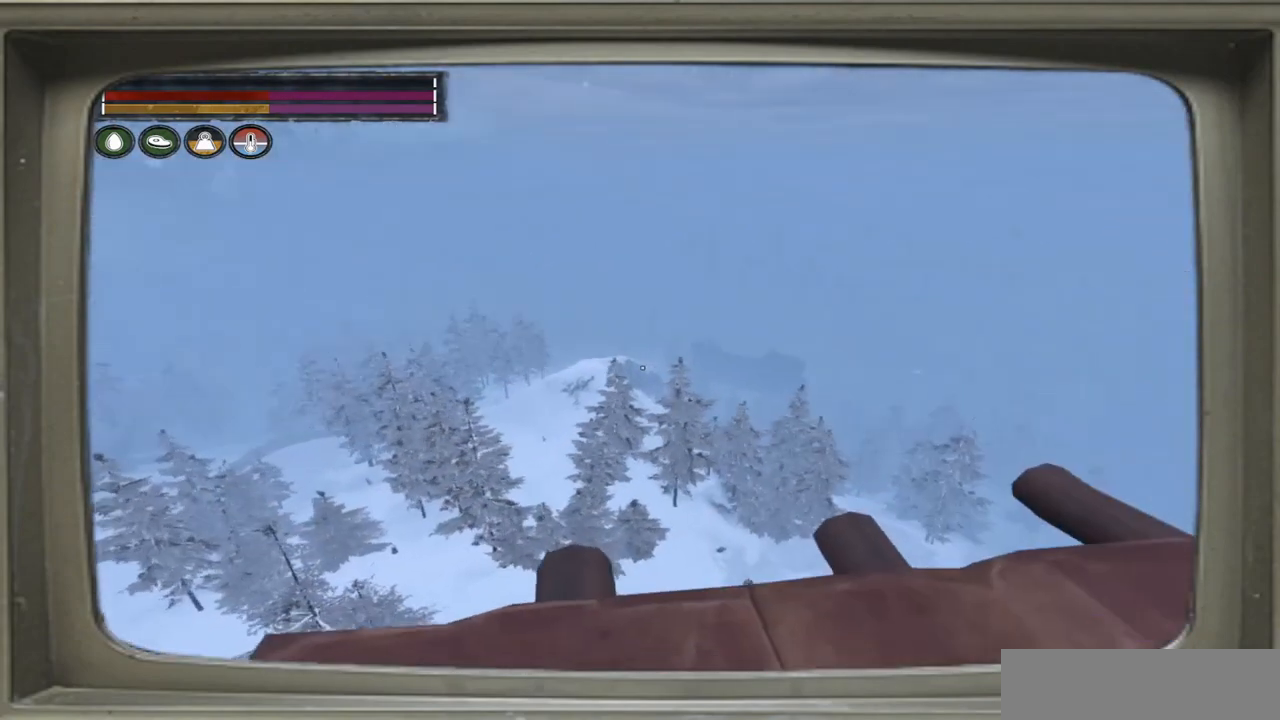
{"buttons": [], "left_stick": "center", "right_stick": "center", "events": [[17, "right_stick", "center"]]}
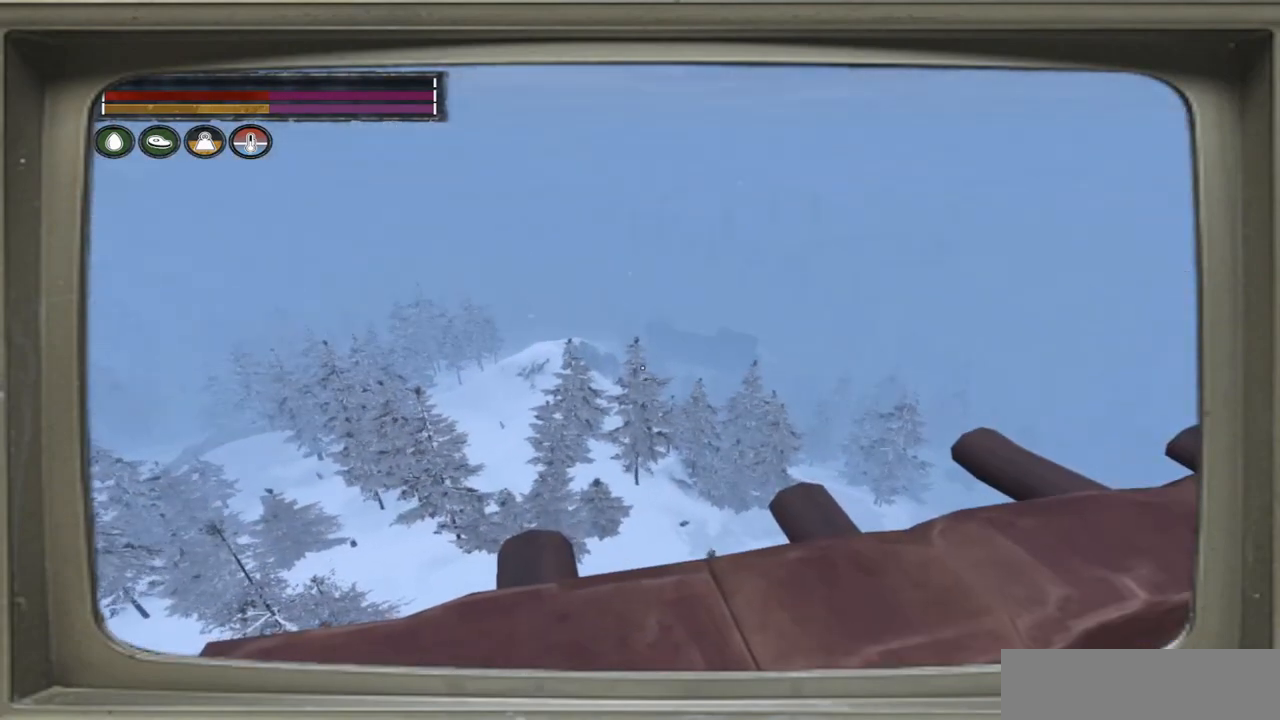
{"buttons": [], "left_stick": "center", "right_stick": "center", "events": [[350, "right_stick", "up-right"], [483, "right_stick", "center"]]}
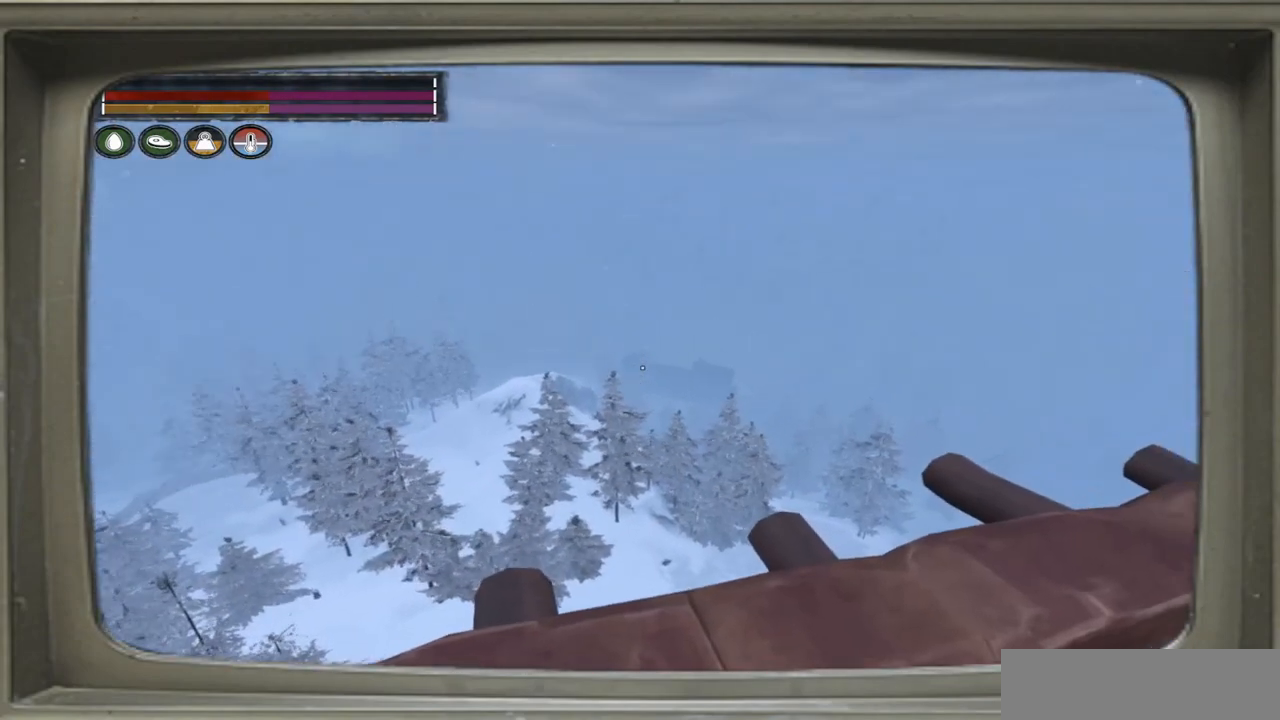
{"buttons": [], "left_stick": "center", "right_stick": "down-left", "events": [[483, "right_stick", "down-left"]]}
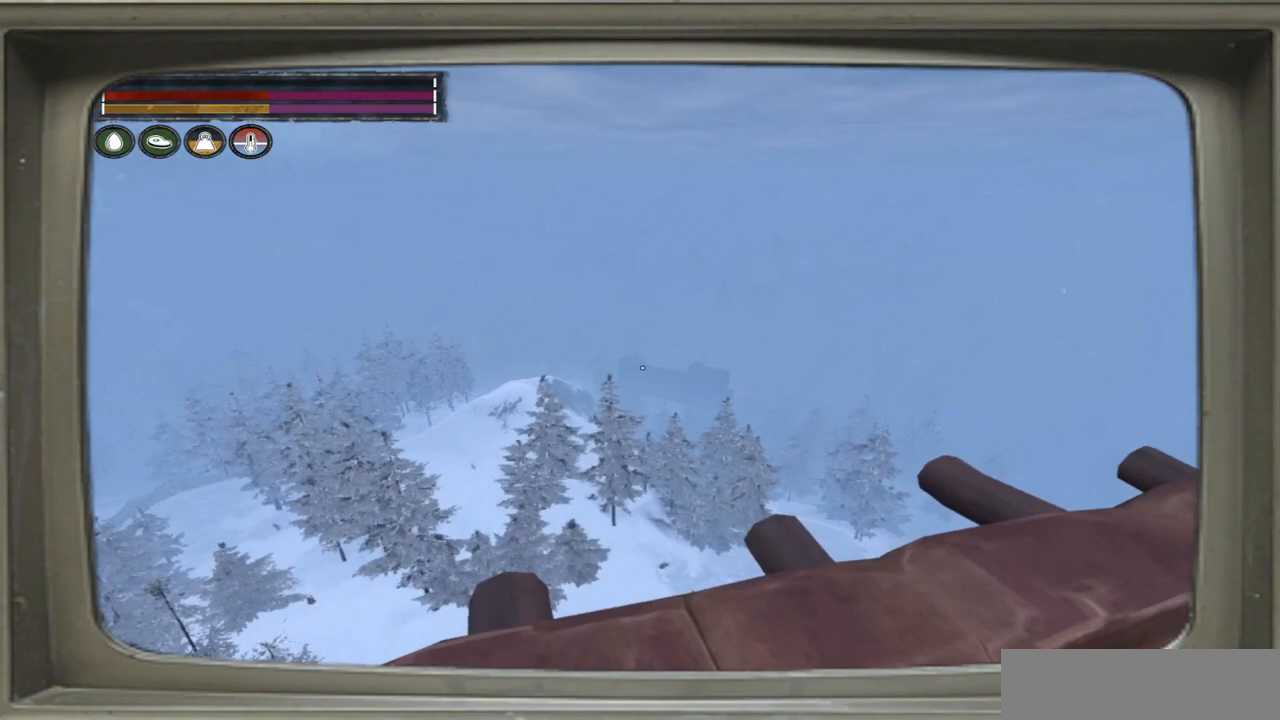
{"buttons": [], "left_stick": "center", "right_stick": "left", "events": [[217, "right_stick", "left"]]}
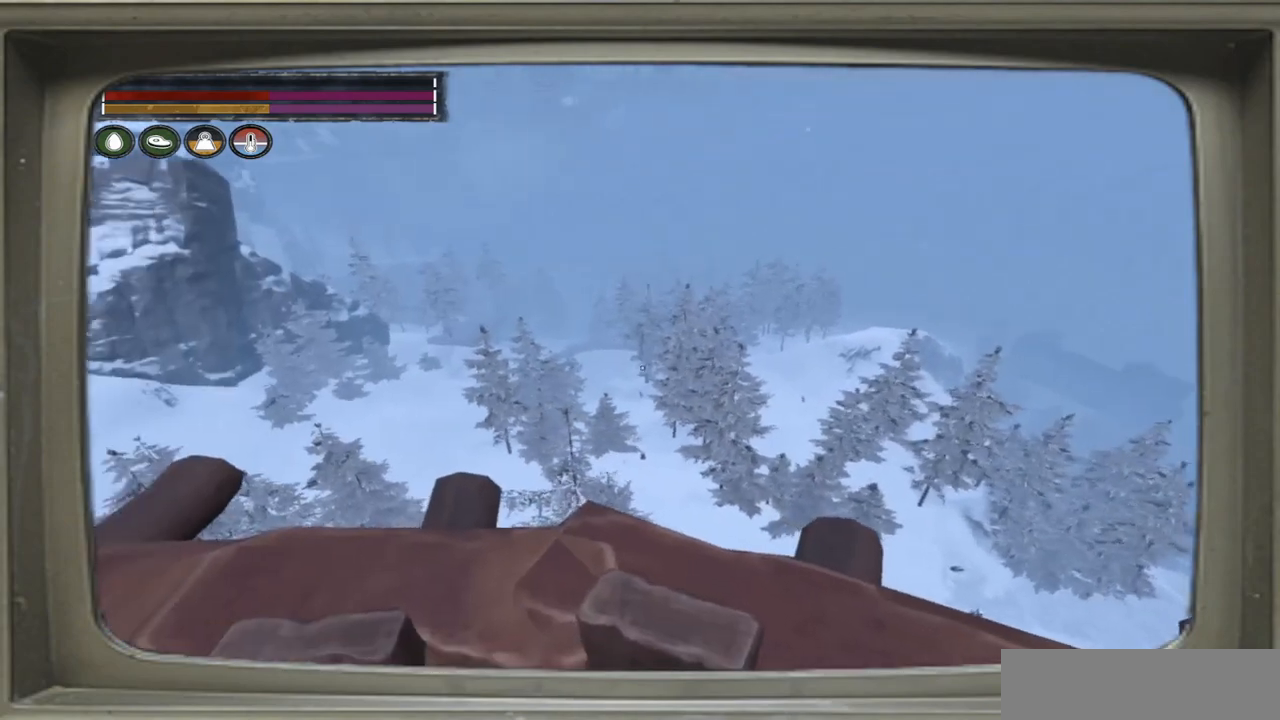
{"buttons": [], "left_stick": "center", "right_stick": "center", "events": [[17, "right_stick", "center"]]}
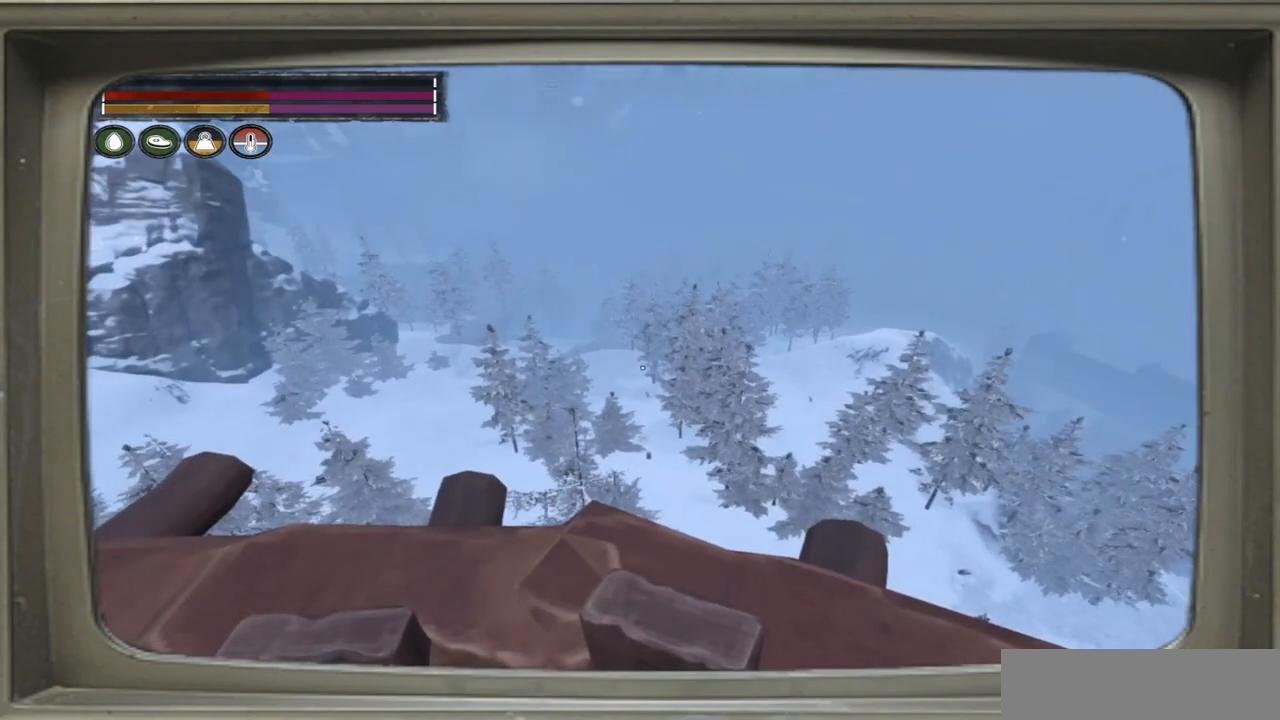
{"buttons": [], "left_stick": "center", "right_stick": "left", "events": [[450, "right_stick", "left"]]}